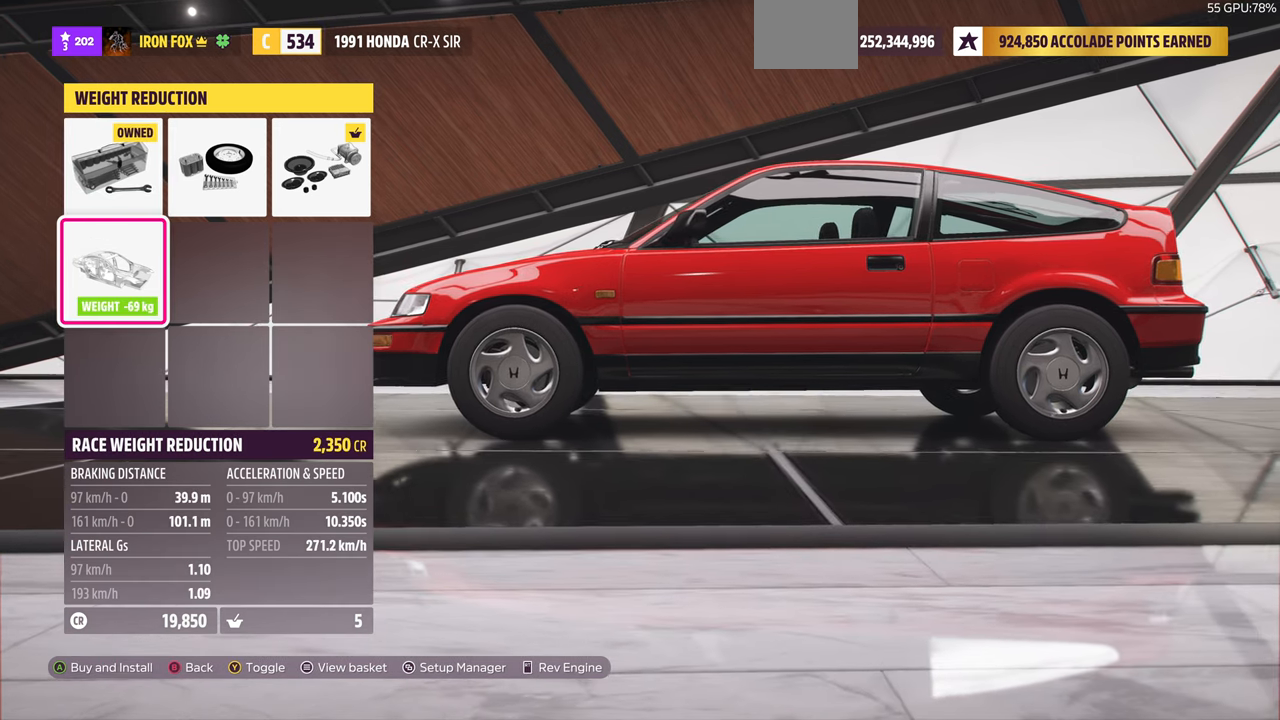
Gameplay with a controller (PlayStation layout); each line is a JSON object with the inputs held at the frame after it. "events" lists button and stick changes between this image and that frame as [ms after this image, input, new state], when the widget could be followed in between. Not read: R1 START.
{"buttons": [], "left_stick": "center", "right_stick": "center", "events": []}
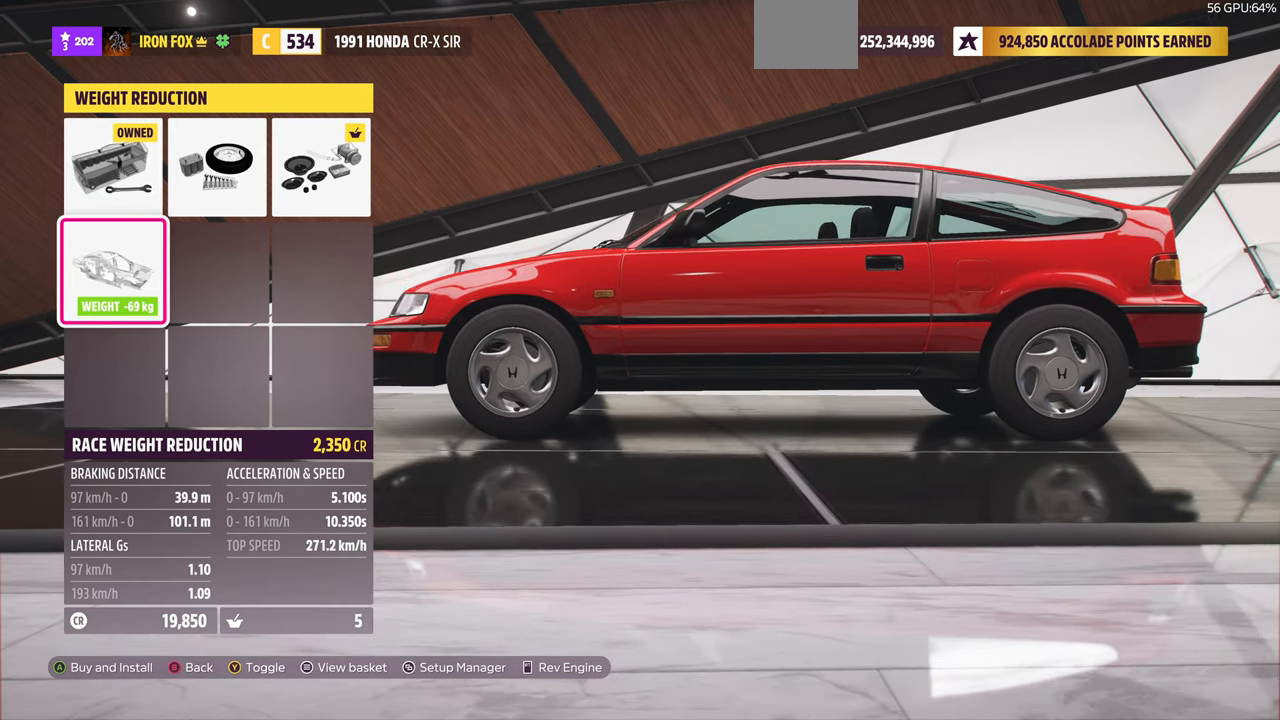
{"buttons": [], "left_stick": "center", "right_stick": "center", "events": []}
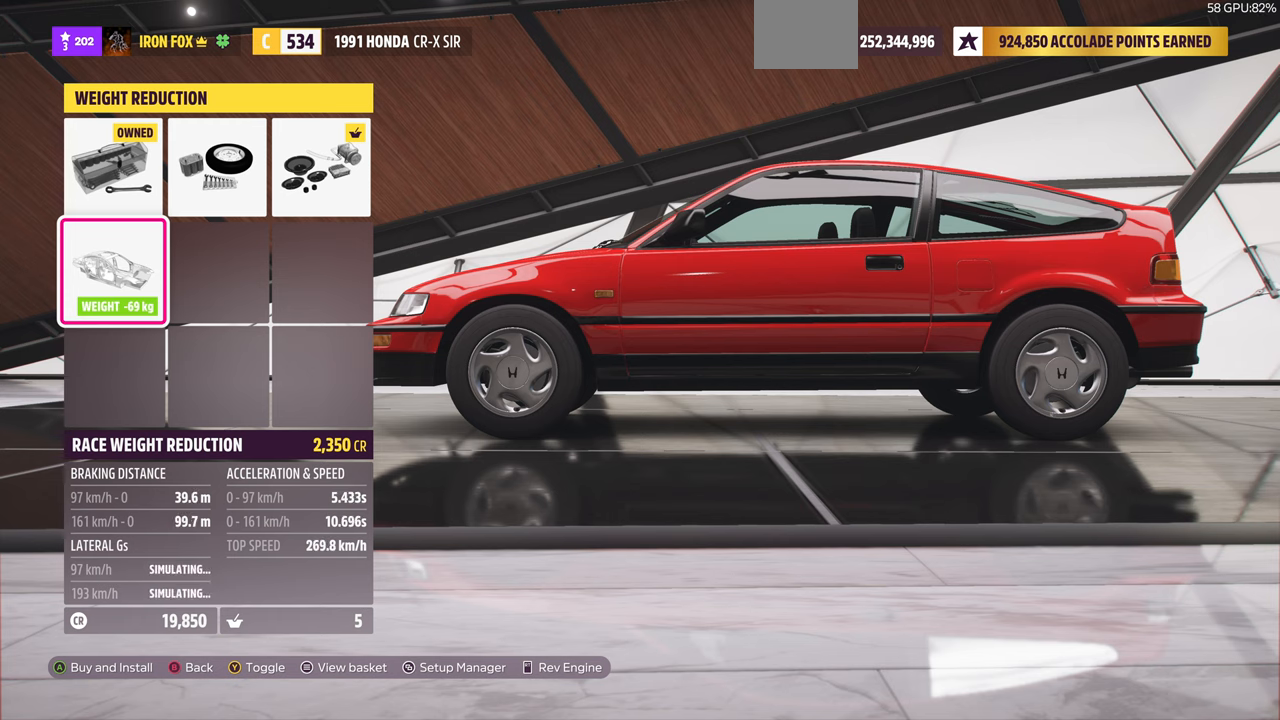
{"buttons": [], "left_stick": "center", "right_stick": "center", "events": [[34, "DPAD_RIGHT", "down"], [100, "DPAD_RIGHT", "up"], [200, "DPAD_RIGHT", "down"], [334, "DPAD_RIGHT", "up"]]}
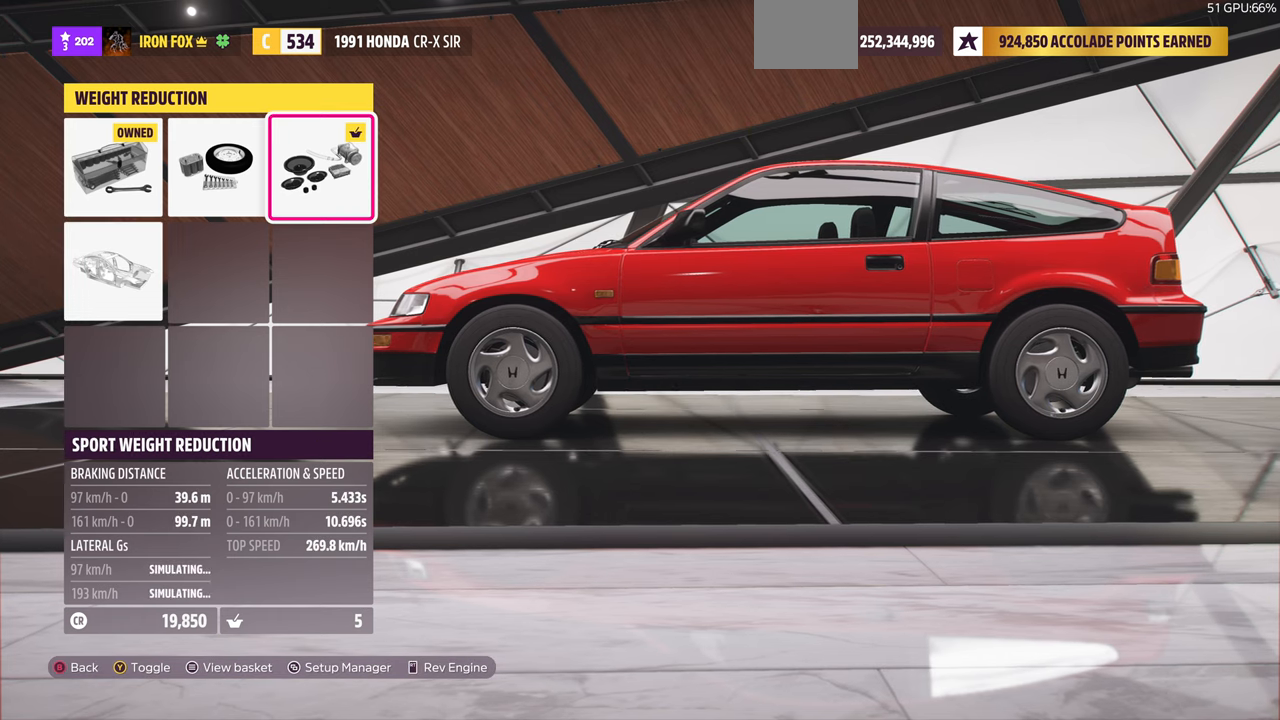
{"buttons": [], "left_stick": "center", "right_stick": "center", "events": []}
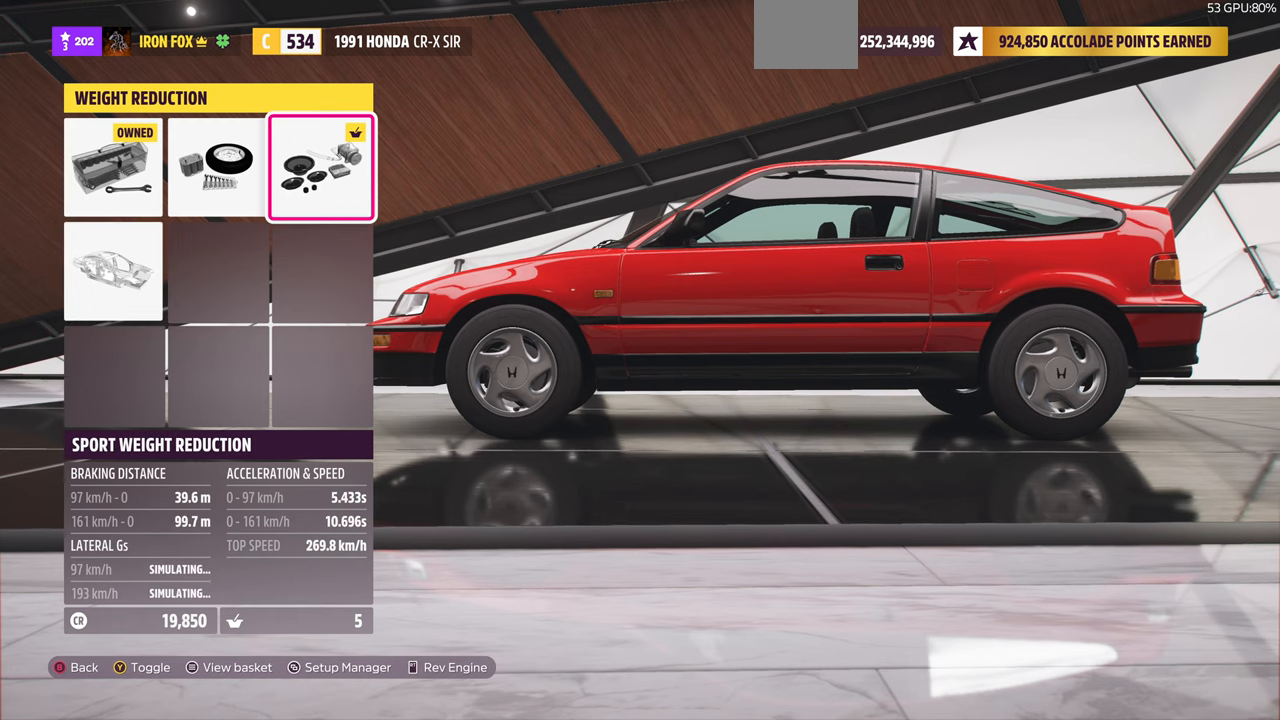
{"buttons": [], "left_stick": "center", "right_stick": "center", "events": []}
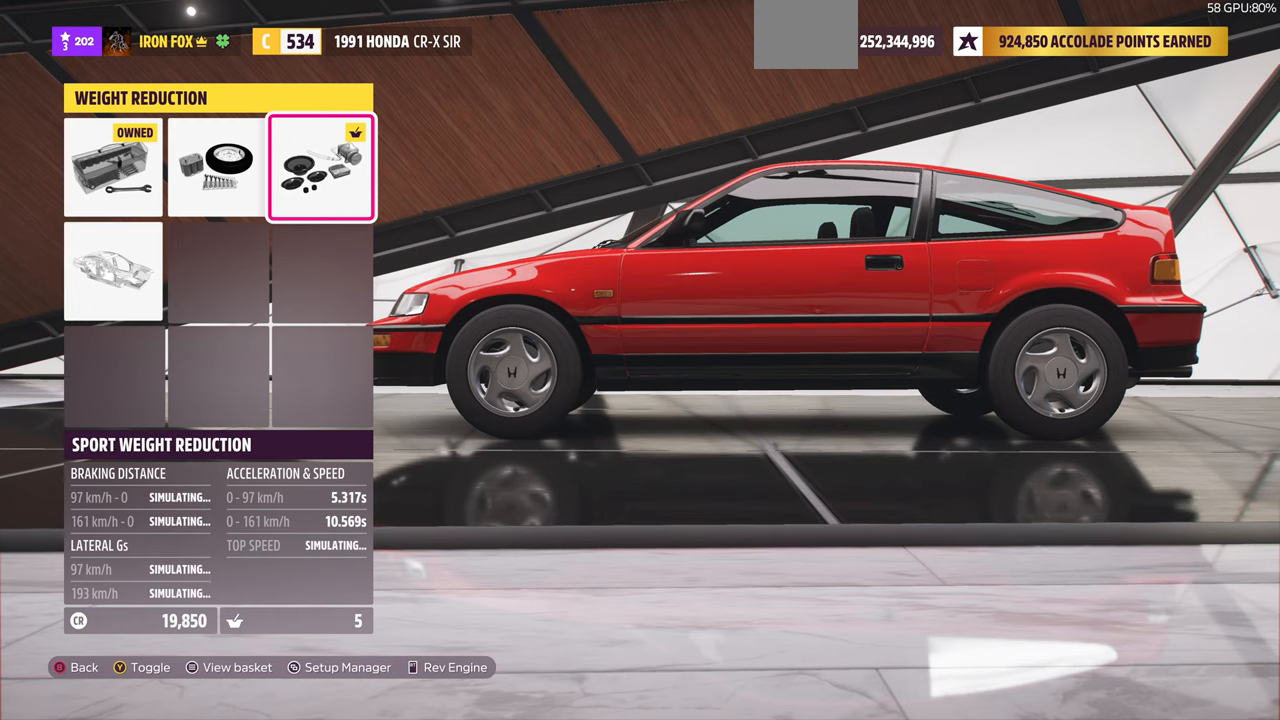
{"buttons": [], "left_stick": "center", "right_stick": "center", "events": [[134, "DPAD_LEFT", "down"], [234, "DPAD_LEFT", "up"], [300, "DPAD_LEFT", "down"], [434, "DPAD_LEFT", "up"]]}
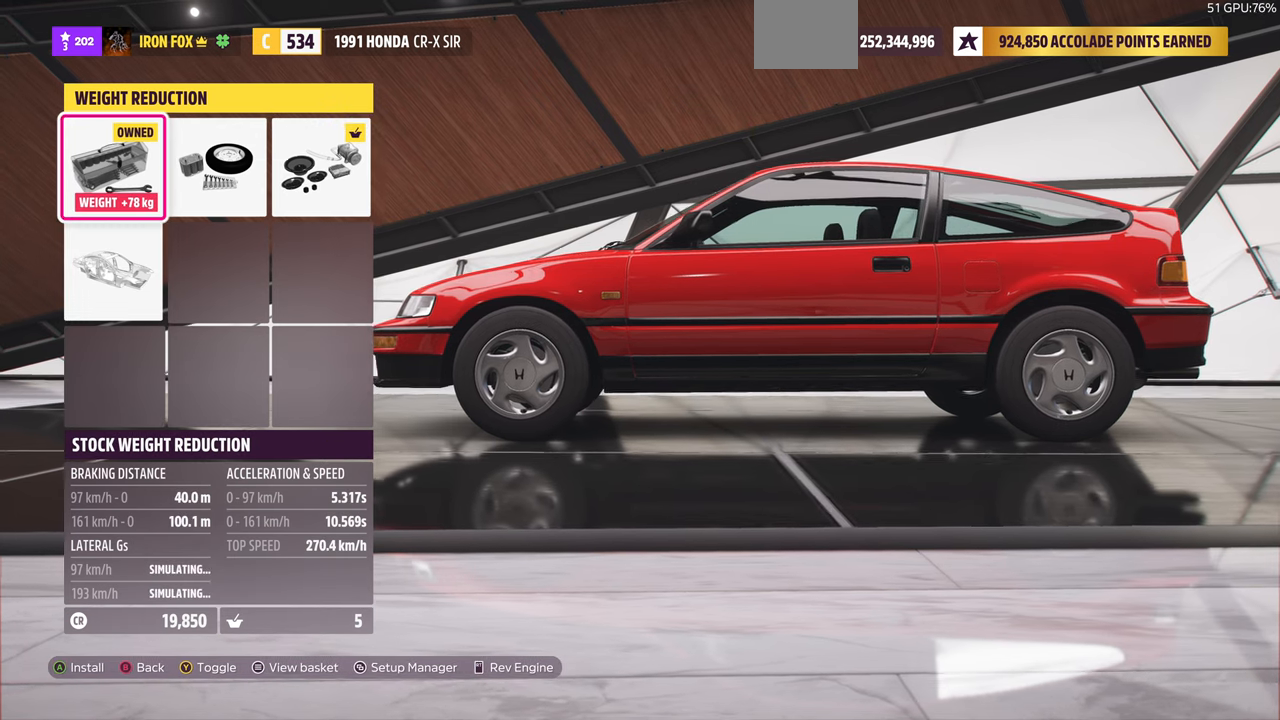
{"buttons": [], "left_stick": "center", "right_stick": "center", "events": []}
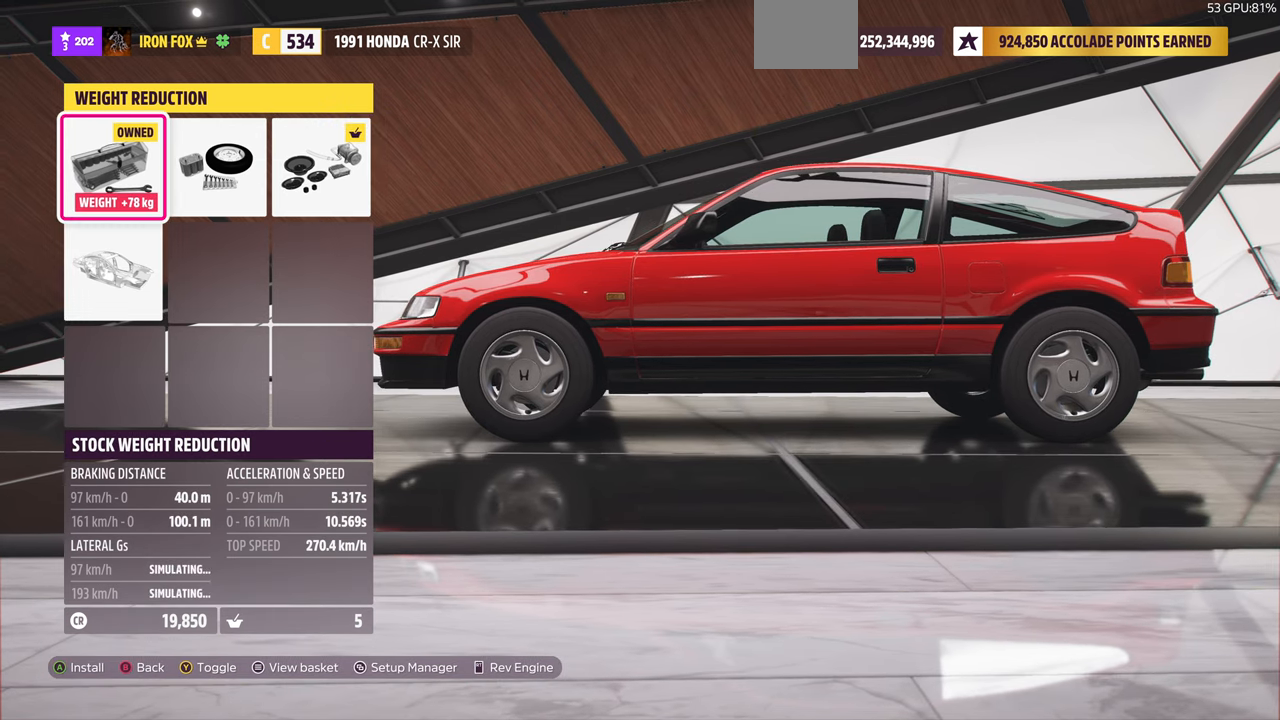
{"buttons": ["CROSS"], "left_stick": "center", "right_stick": "center", "events": [[367, "CROSS", "down"]]}
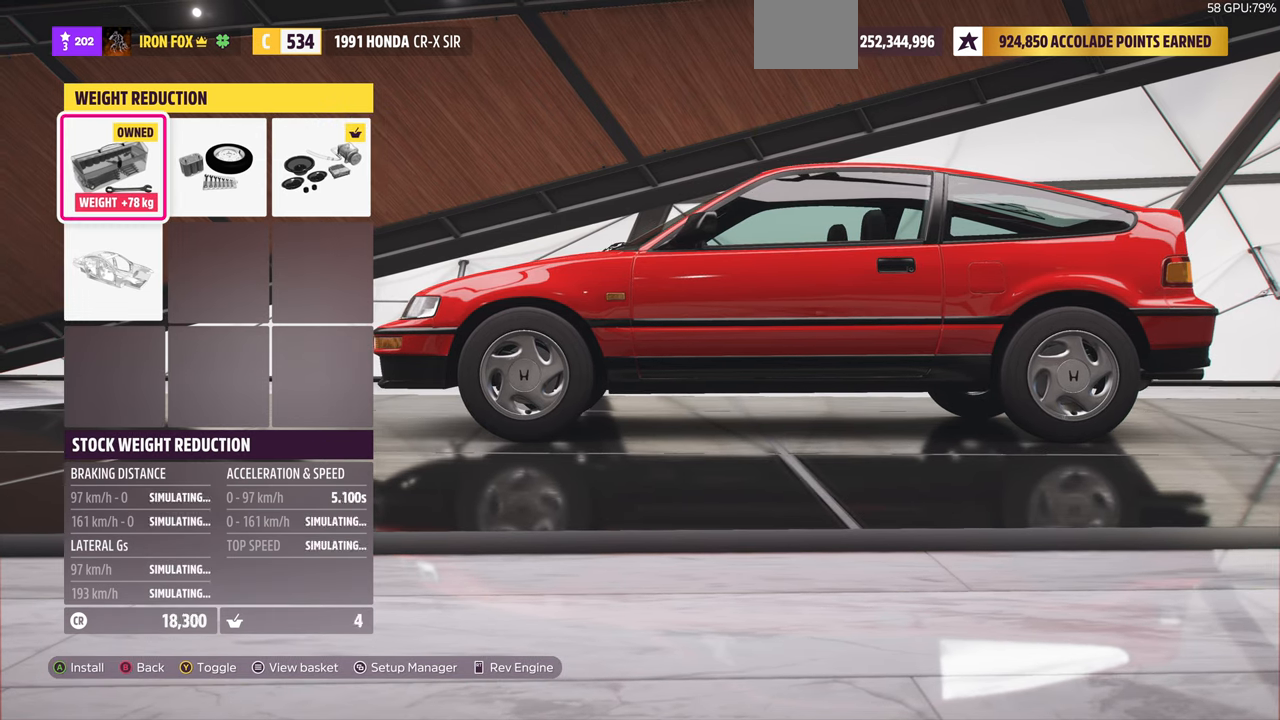
{"buttons": [], "left_stick": "center", "right_stick": "center", "events": [[67, "CROSS", "up"]]}
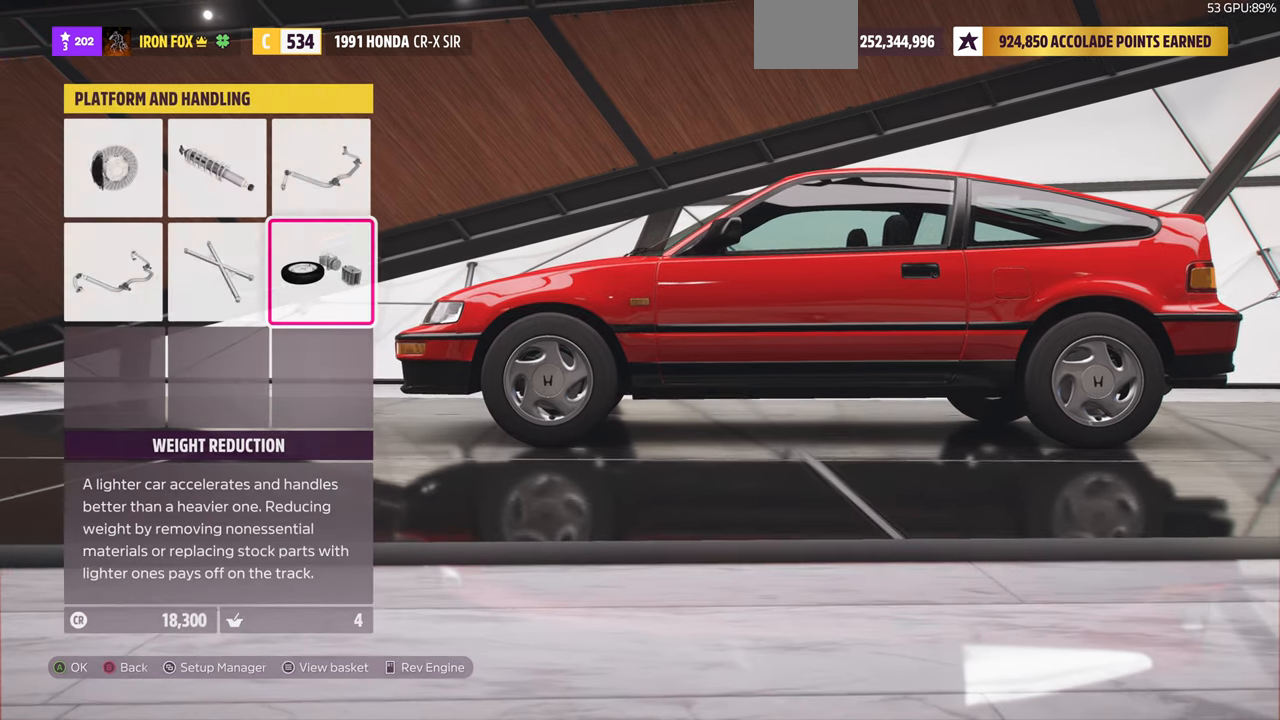
{"buttons": [], "left_stick": "center", "right_stick": "center", "events": []}
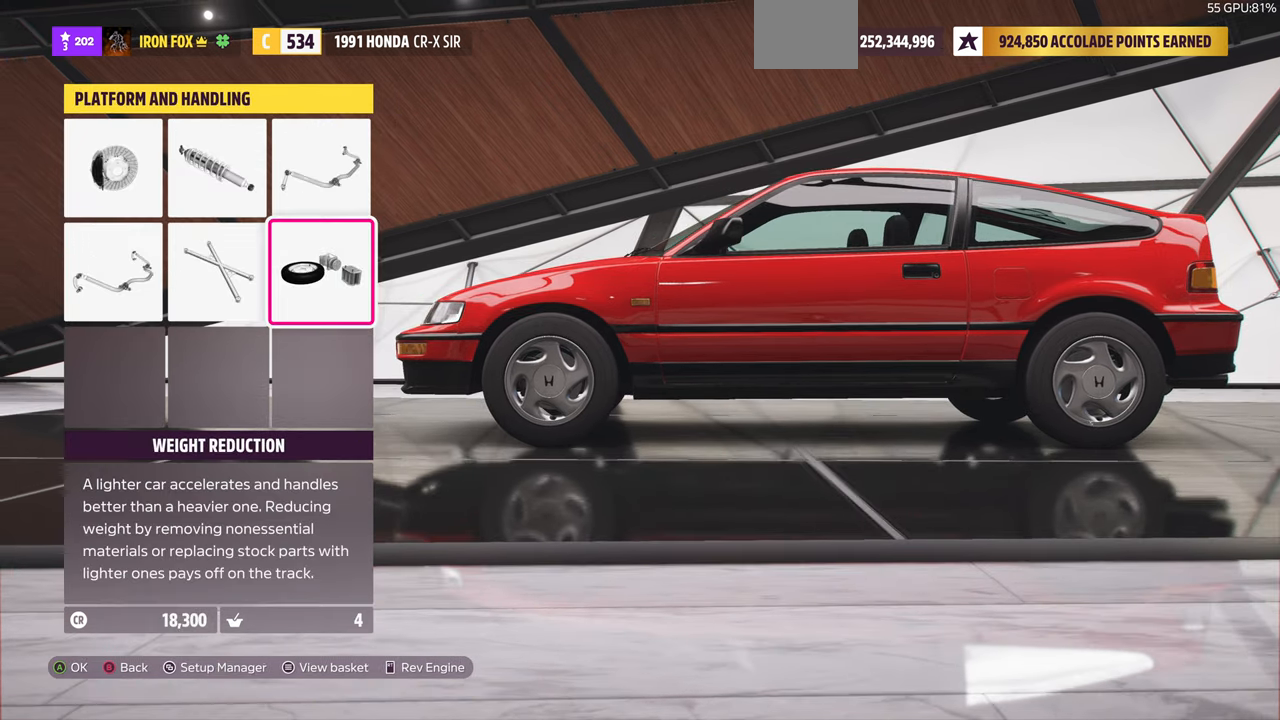
{"buttons": [], "left_stick": "center", "right_stick": "center", "events": [[134, "CIRCLE", "down"], [300, "CIRCLE", "up"]]}
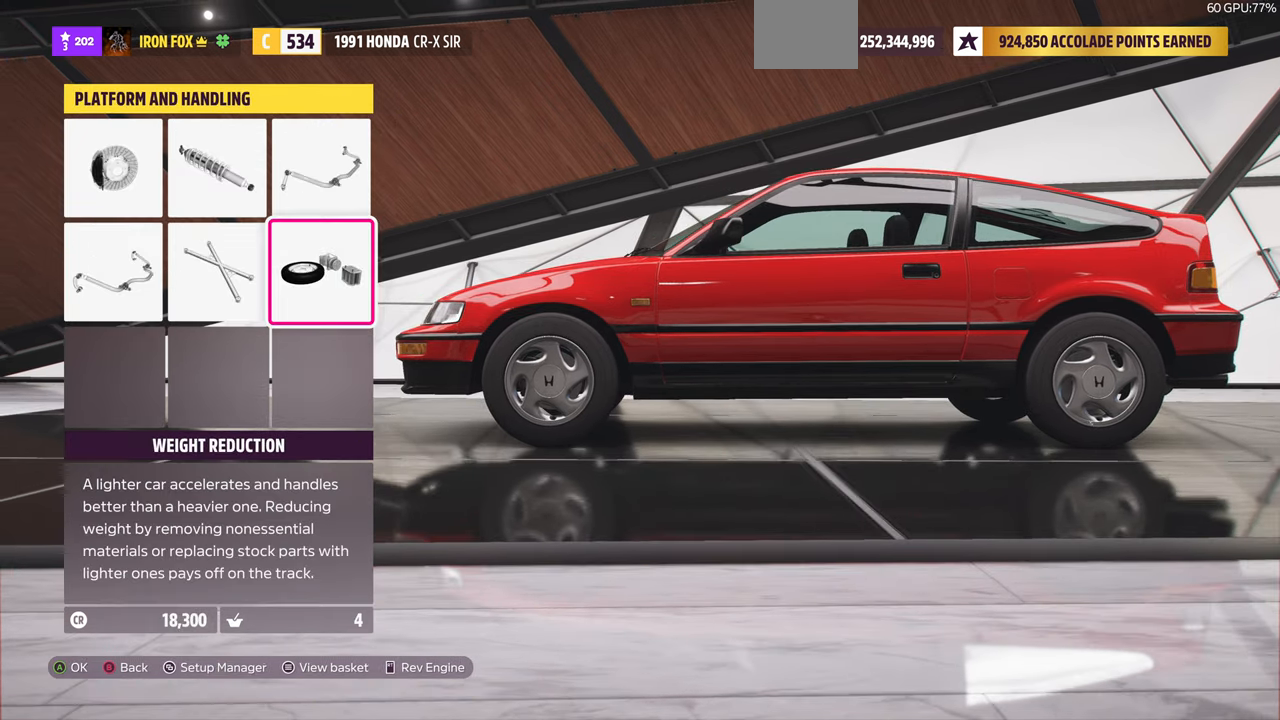
{"buttons": ["DPAD_LEFT"], "left_stick": "center", "right_stick": "center", "events": [[434, "DPAD_LEFT", "down"]]}
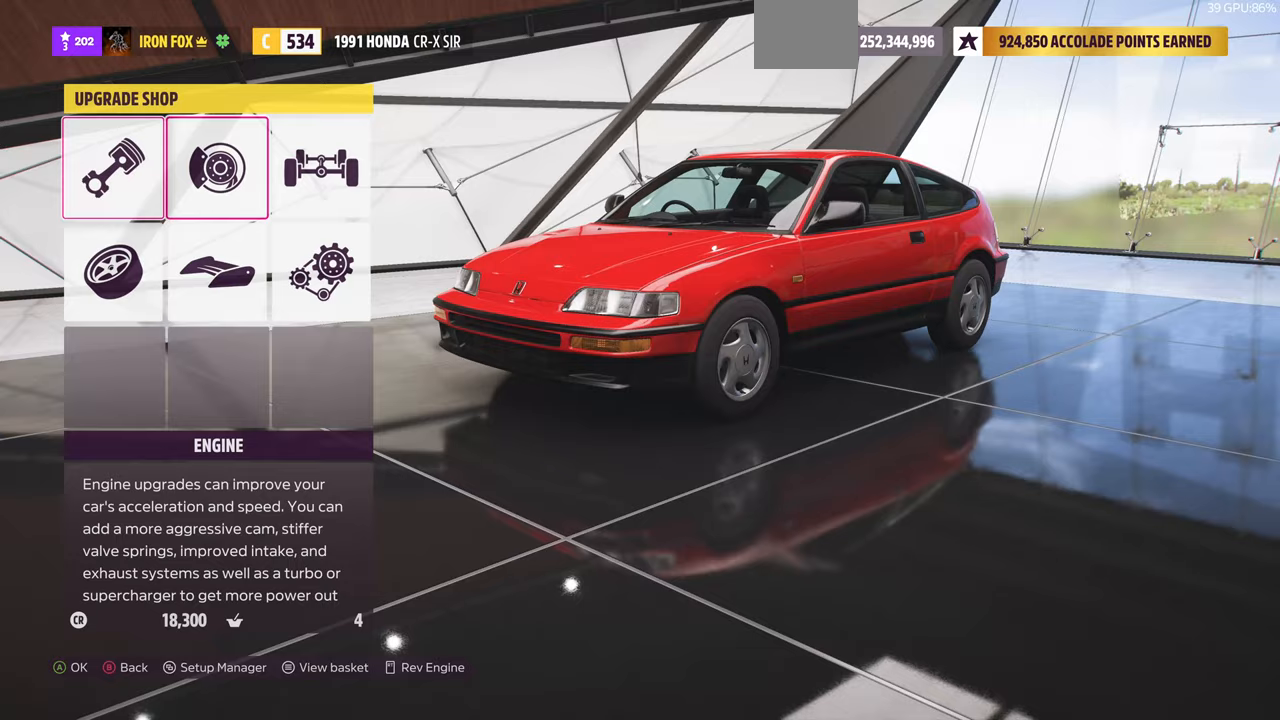
{"buttons": ["CROSS"], "left_stick": "center", "right_stick": "center", "events": [[100, "DPAD_LEFT", "up"], [367, "CROSS", "down"]]}
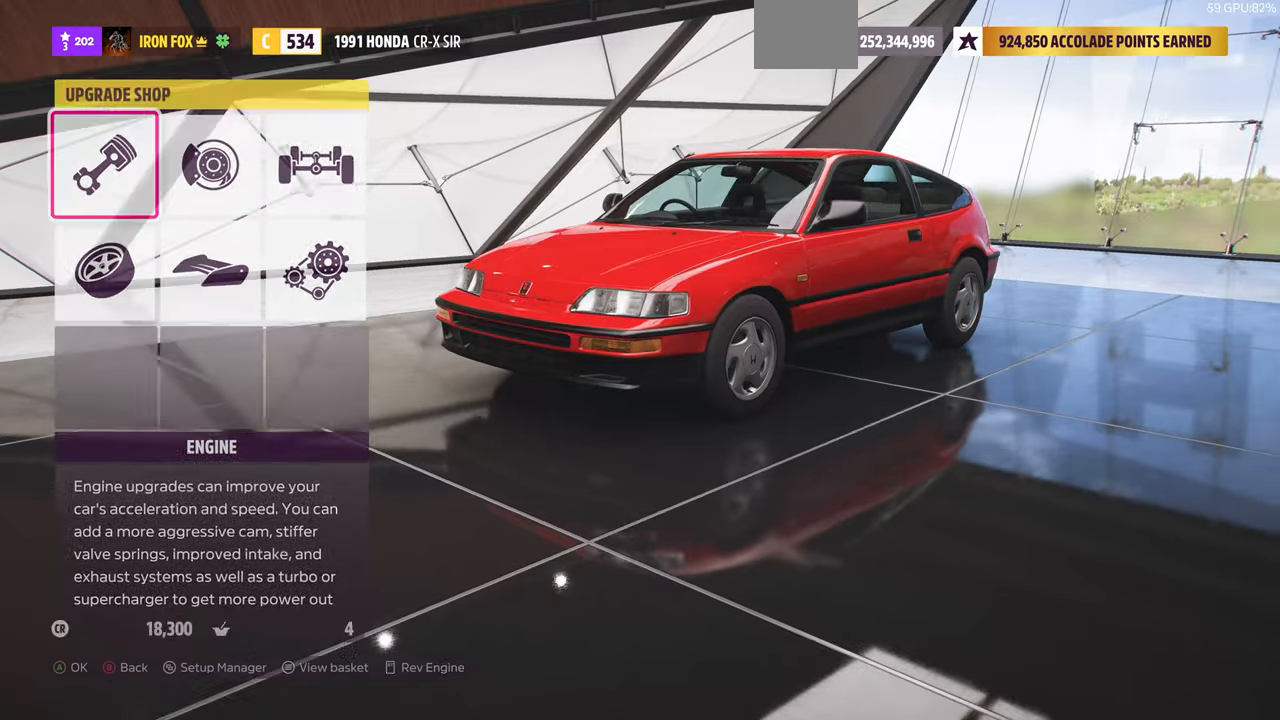
{"buttons": ["DPAD_DOWN"], "left_stick": "center", "right_stick": "center", "events": [[33, "CROSS", "up"], [467, "DPAD_DOWN", "down"]]}
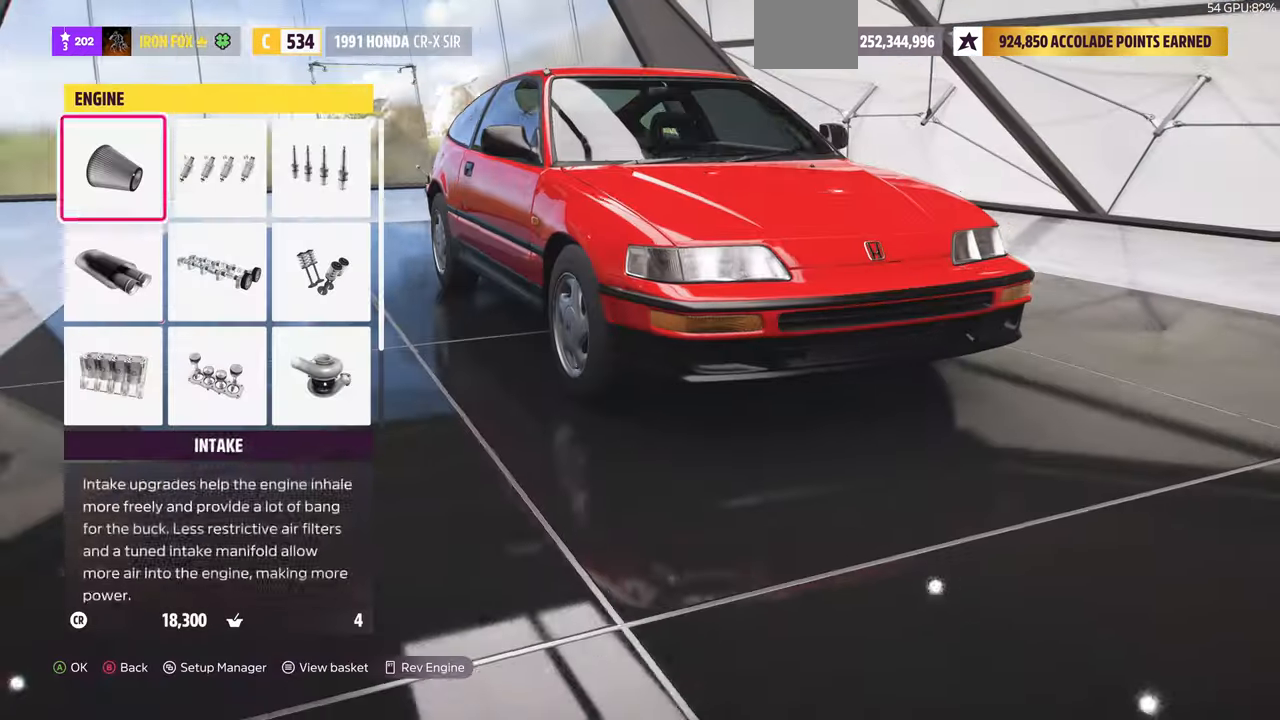
{"buttons": ["DPAD_UP"], "left_stick": "center", "right_stick": "center", "events": [[133, "DPAD_DOWN", "up"], [300, "DPAD_DOWN", "down"], [367, "DPAD_DOWN", "up"], [467, "DPAD_UP", "down"]]}
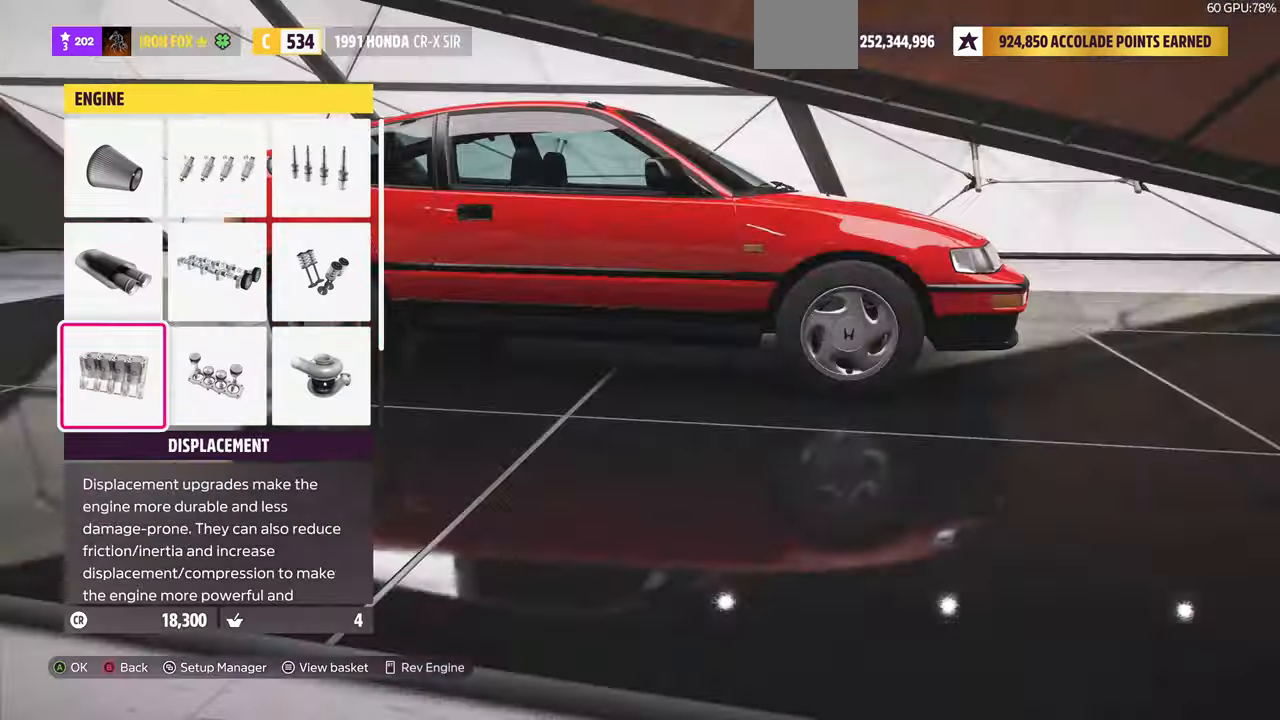
{"buttons": [], "left_stick": "center", "right_stick": "center", "events": [[33, "DPAD_UP", "up"], [233, "CROSS", "down"], [400, "CROSS", "up"]]}
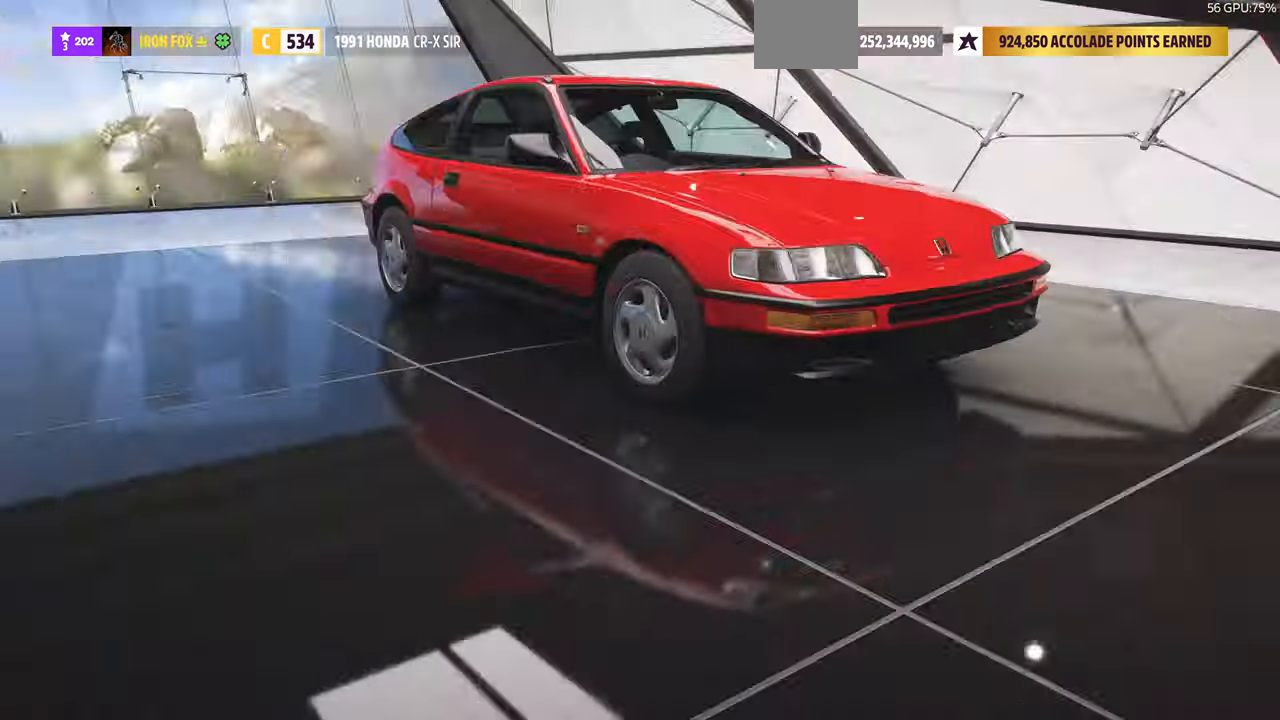
{"buttons": ["CIRCLE"], "left_stick": "center", "right_stick": "center", "events": [[433, "CIRCLE", "down"]]}
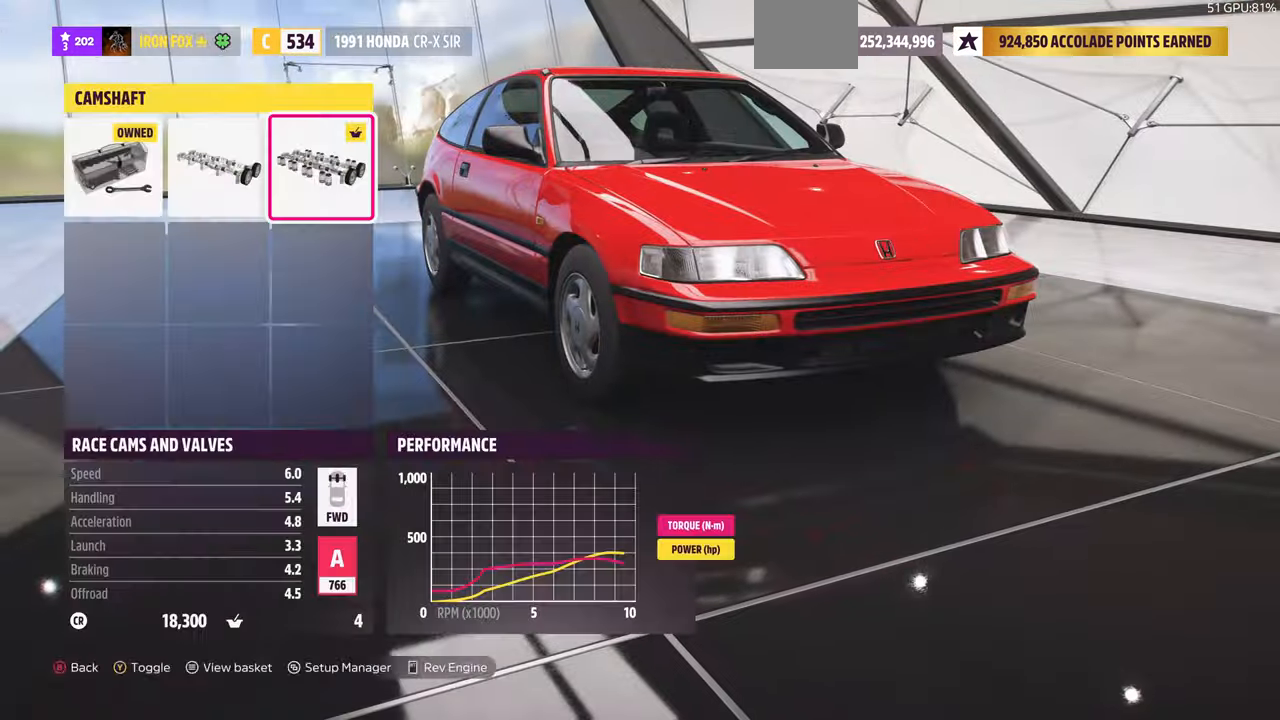
{"buttons": [], "left_stick": "center", "right_stick": "center", "events": [[67, "CIRCLE", "up"]]}
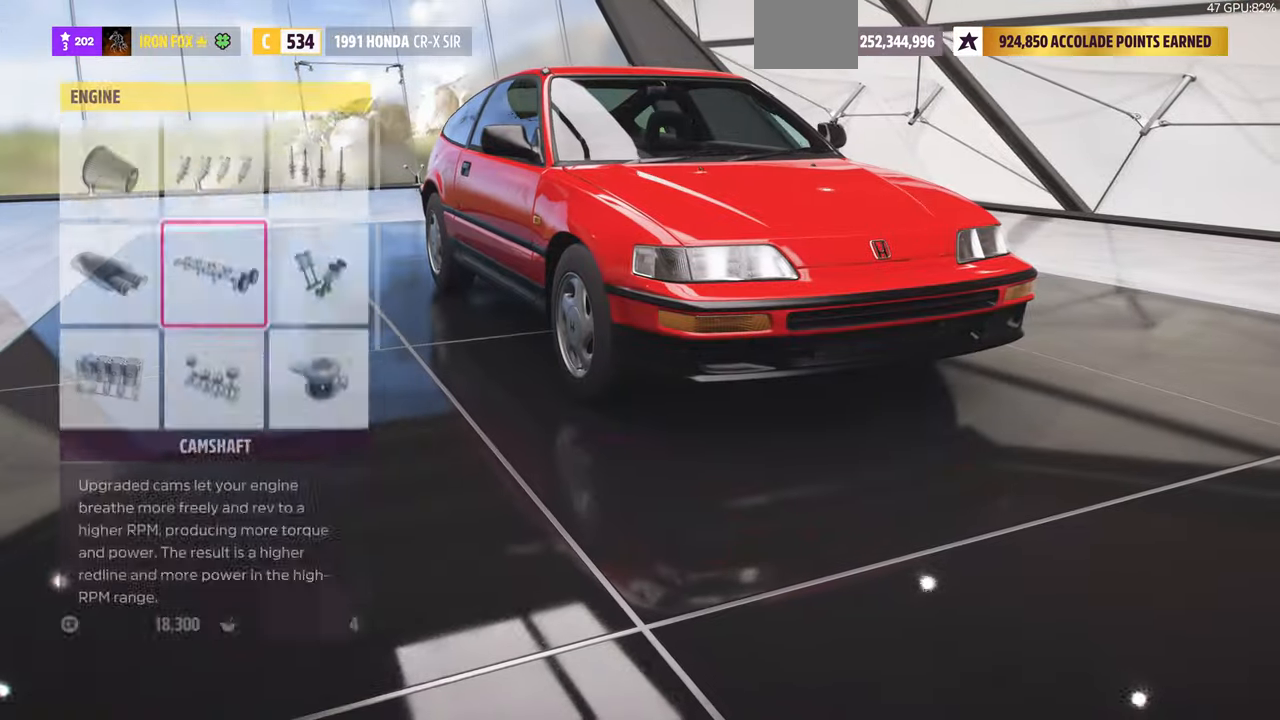
{"buttons": [], "left_stick": "center", "right_stick": "center", "events": [[100, "DPAD_LEFT", "down"], [200, "DPAD_LEFT", "up"], [267, "CROSS", "down"], [400, "CROSS", "up"]]}
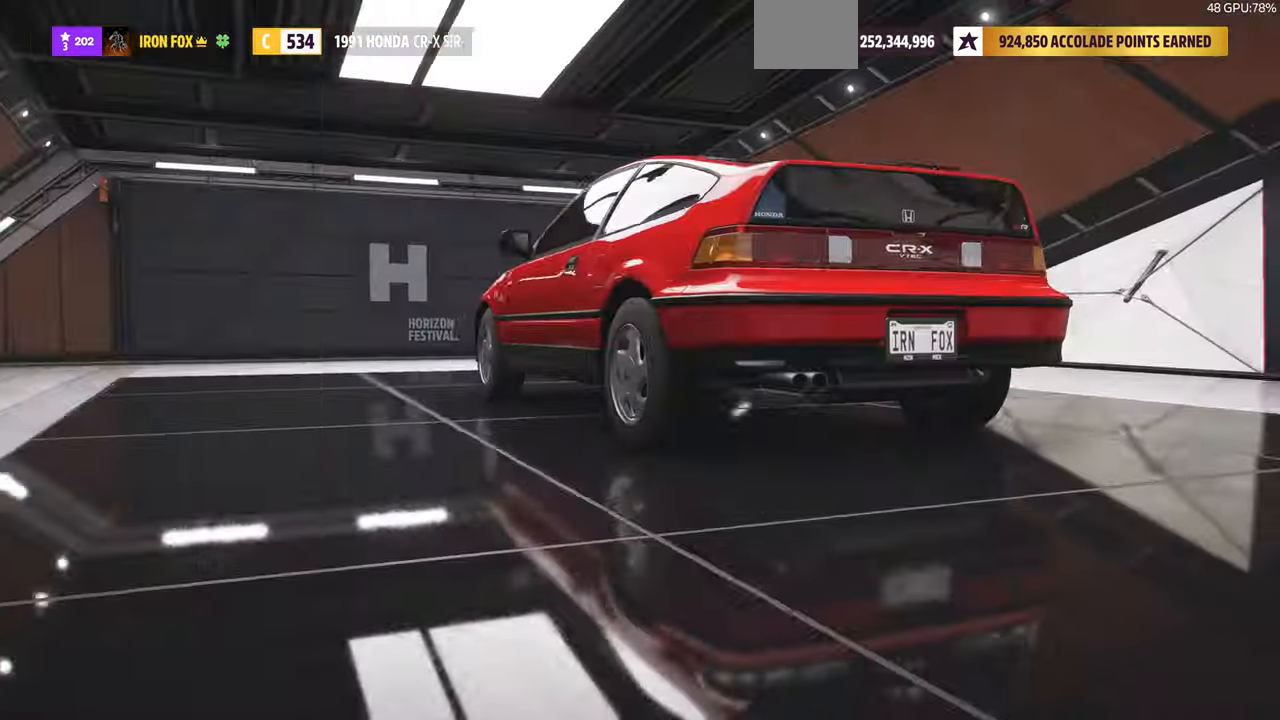
{"buttons": ["TRIANGLE"], "left_stick": "center", "right_stick": "center", "events": [[400, "TRIANGLE", "down"]]}
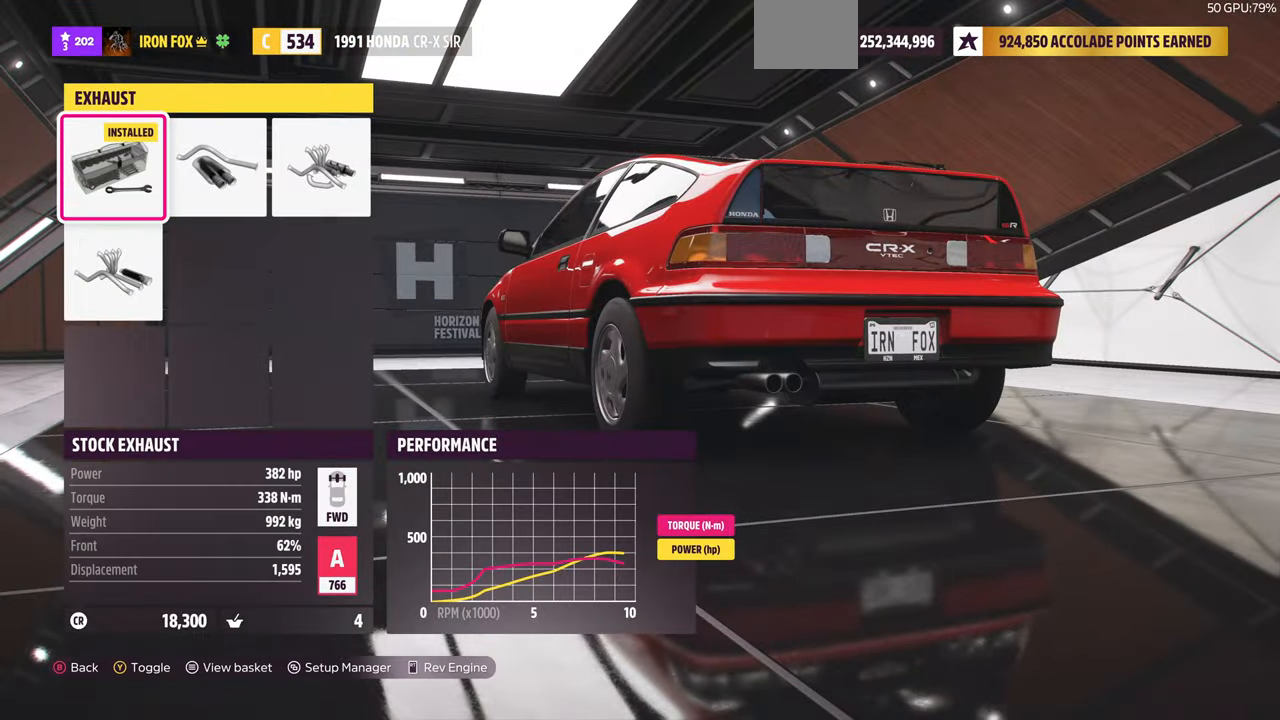
{"buttons": ["DPAD_RIGHT"], "left_stick": "center", "right_stick": "center", "events": [[67, "TRIANGLE", "up"], [500, "DPAD_RIGHT", "down"]]}
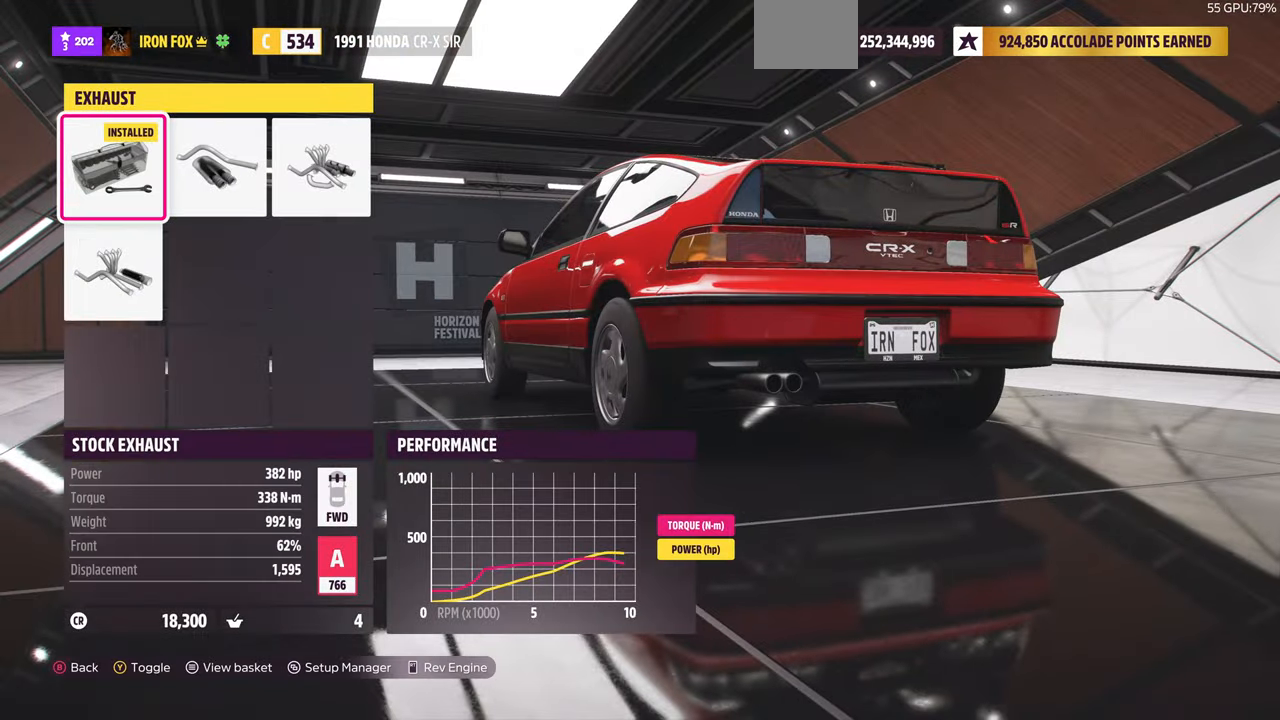
{"buttons": [], "left_stick": "center", "right_stick": "center", "events": [[67, "DPAD_RIGHT", "up"], [333, "DPAD_RIGHT", "down"], [433, "DPAD_RIGHT", "up"]]}
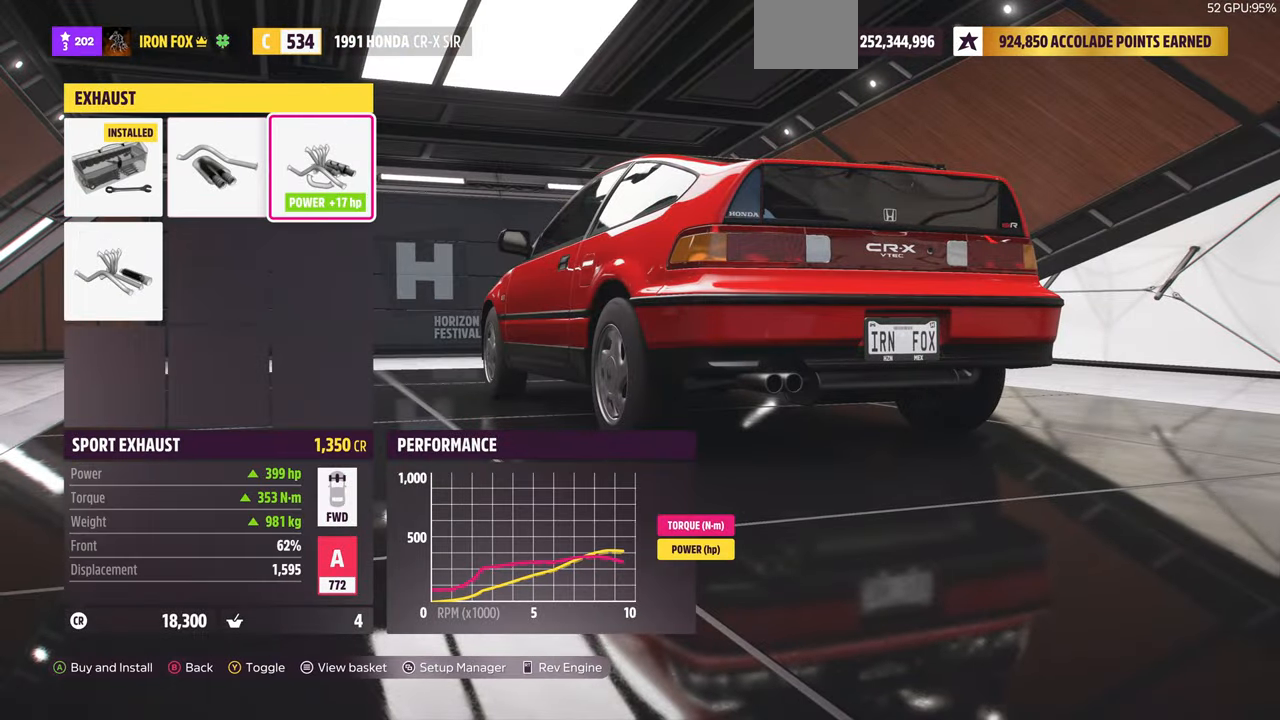
{"buttons": ["CROSS"], "left_stick": "center", "right_stick": "center", "events": [[366, "CROSS", "down"]]}
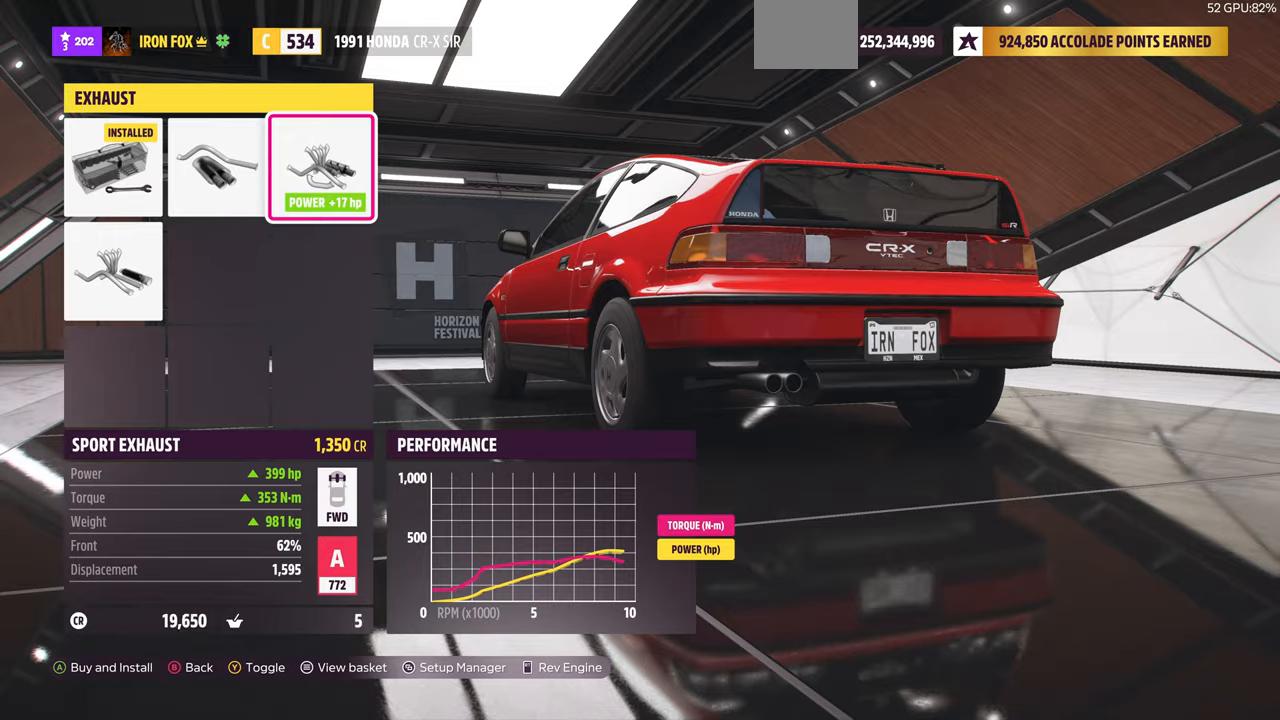
{"buttons": [], "left_stick": "center", "right_stick": "center", "events": [[33, "CROSS", "up"]]}
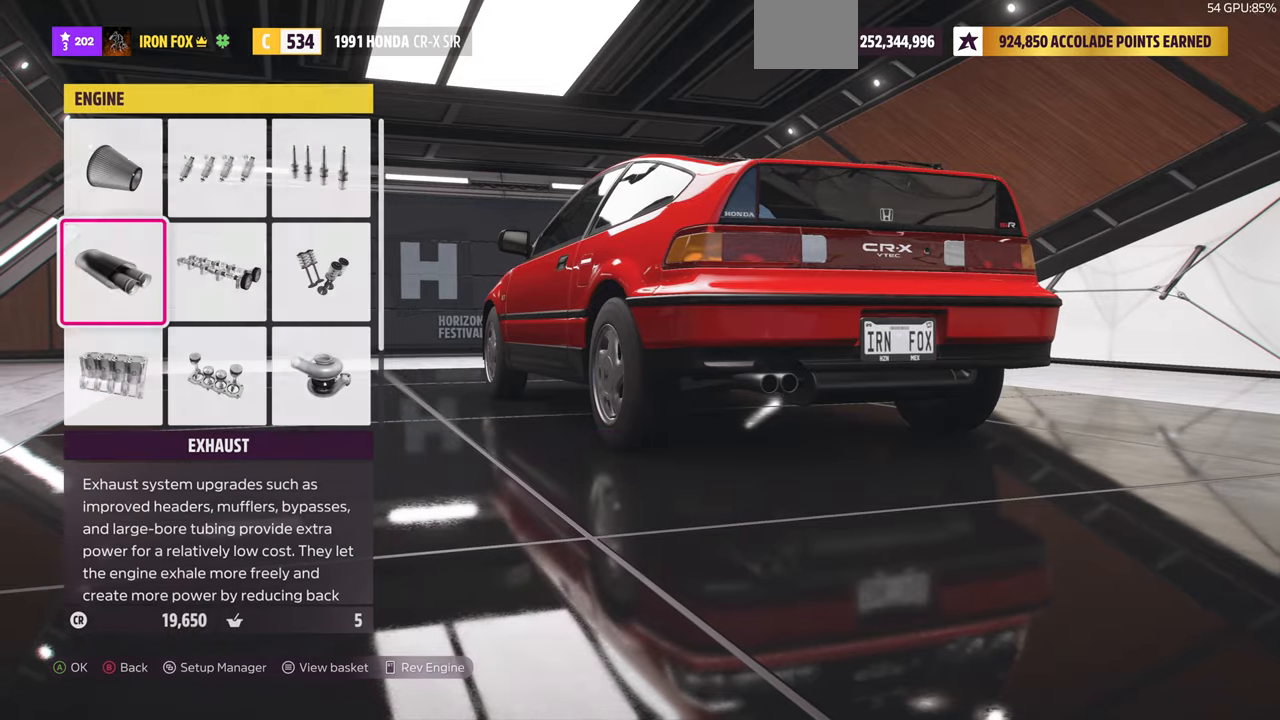
{"buttons": [], "left_stick": "center", "right_stick": "center", "events": [[66, "CROSS", "down"], [233, "CROSS", "up"]]}
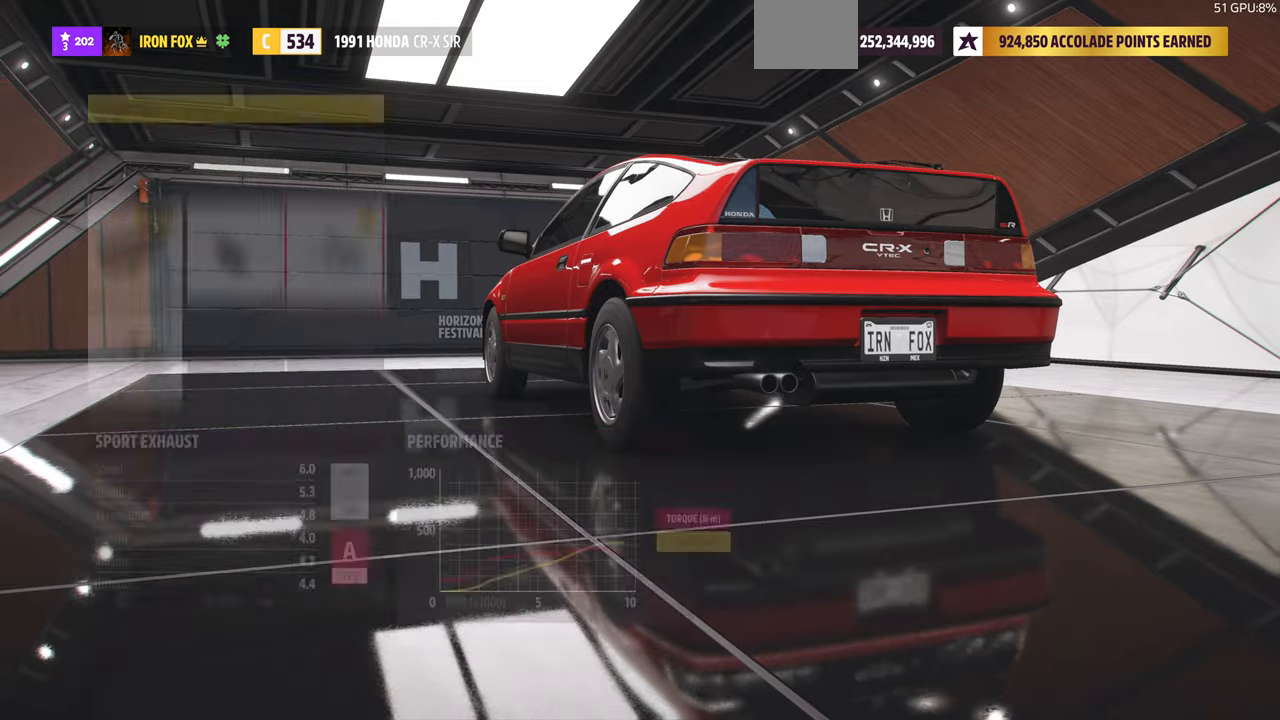
{"buttons": [], "left_stick": "center", "right_stick": "center", "events": []}
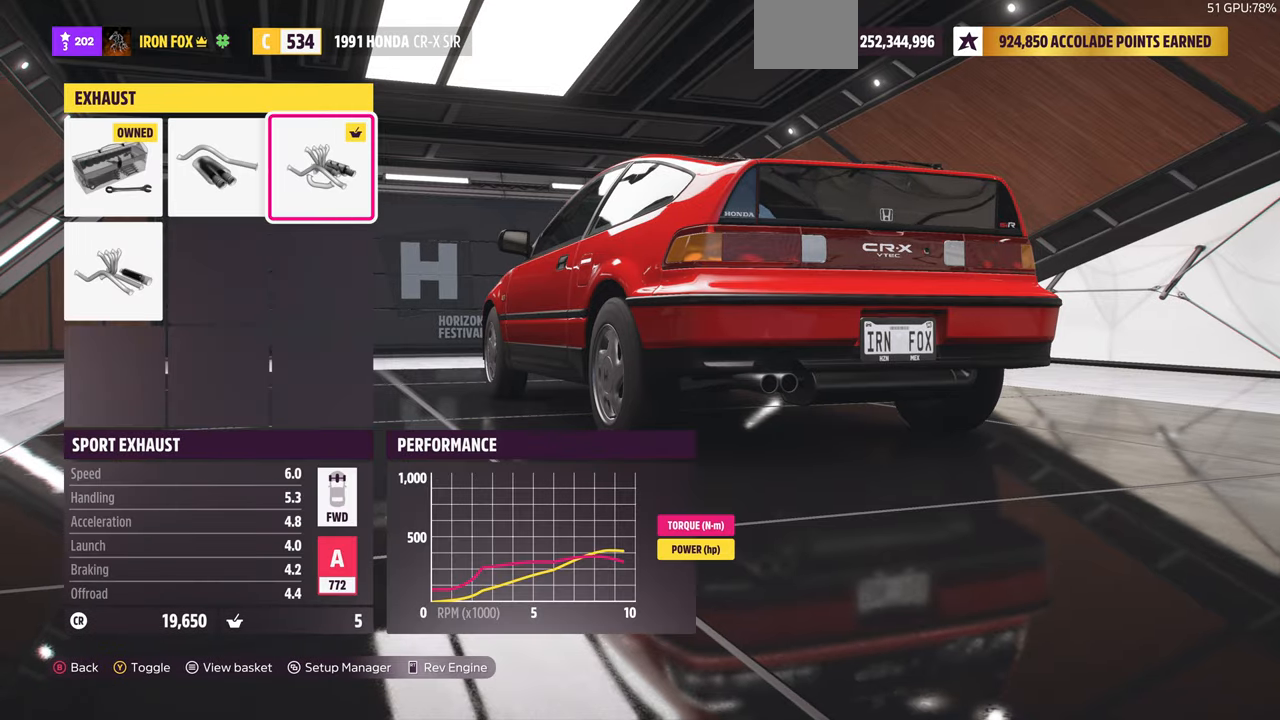
{"buttons": [], "left_stick": "center", "right_stick": "center", "events": [[200, "DPAD_DOWN", "down"], [300, "DPAD_DOWN", "up"], [366, "CROSS", "down"], [500, "CROSS", "up"]]}
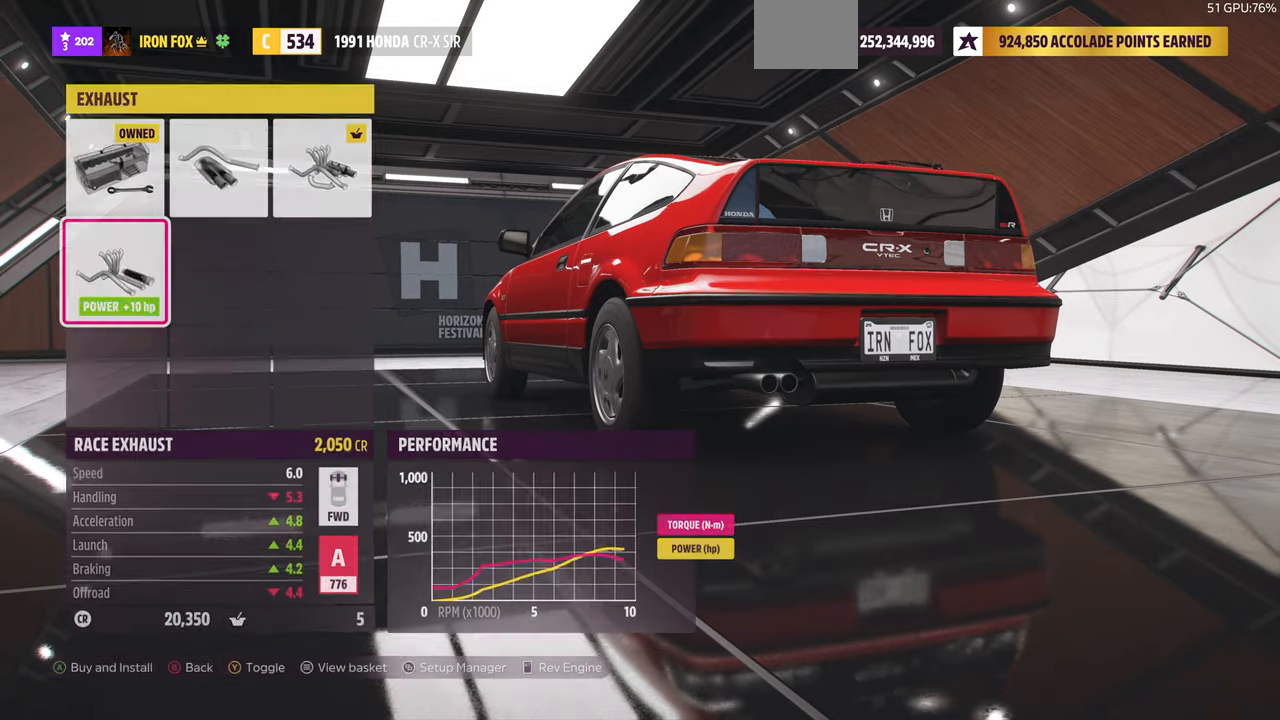
{"buttons": [], "left_stick": "center", "right_stick": "center", "events": []}
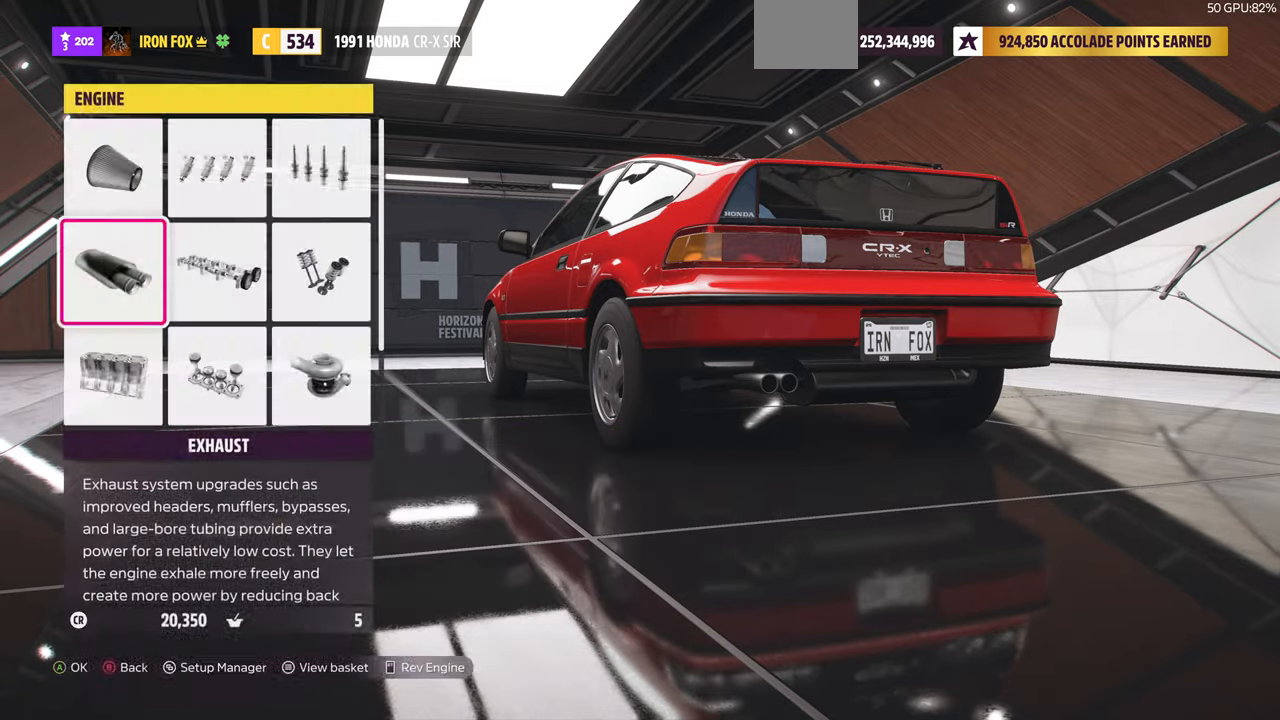
{"buttons": [], "left_stick": "center", "right_stick": "center", "events": [[66, "CROSS", "down"], [200, "CROSS", "up"]]}